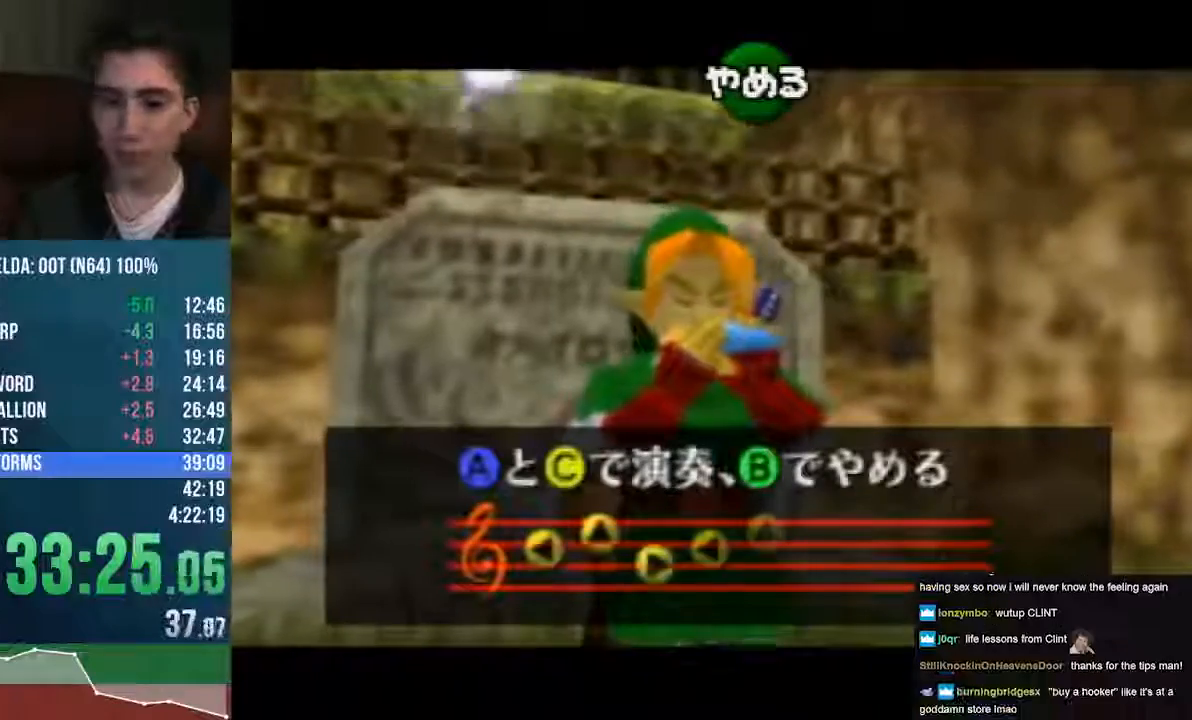
Gameplay with a controller (Nintendo layout); each line is a JSON object with the inputs held at the frame after it. "events" lists button and stick changes between this image and that frame as [ms after this image, input, new state], when the widget could be followed in between. Not read: L1 L3 R1 R3 START.
{"buttons": [], "left_stick": "center", "events": [[237, "C_RIGHT", "up"], [271, "C_LEFT", "up"]]}
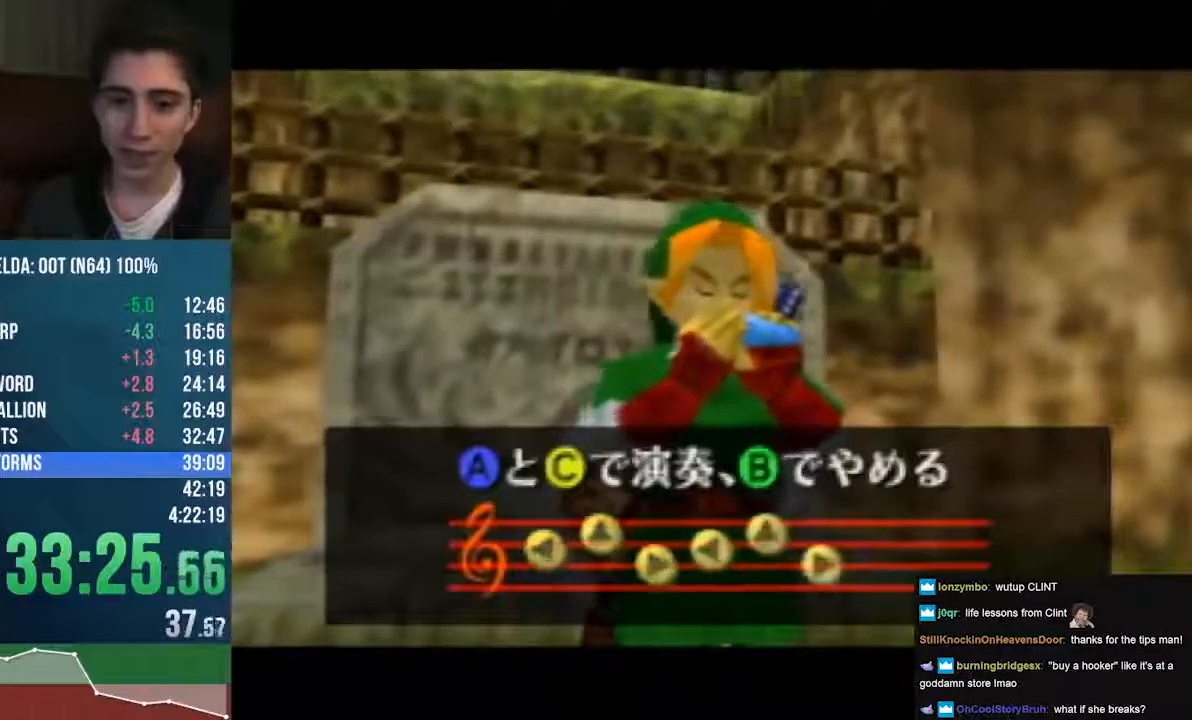
{"buttons": [], "left_stick": "center", "events": []}
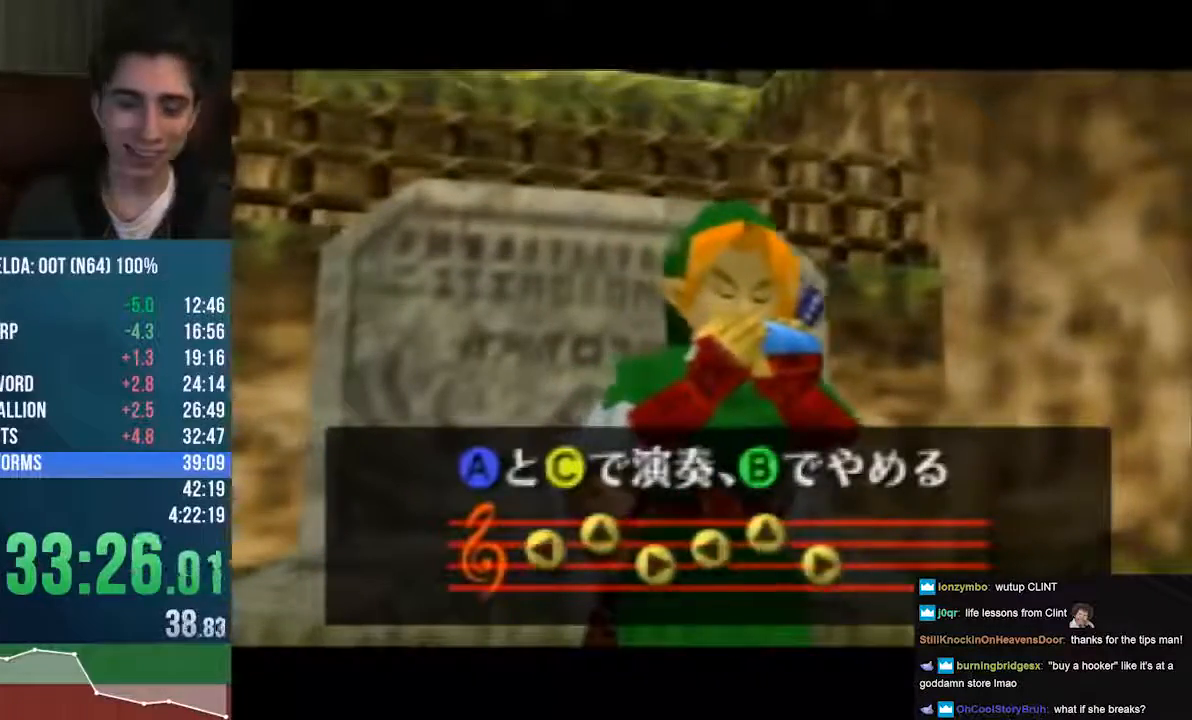
{"buttons": [], "left_stick": "center", "events": [[169, "A", "down"], [372, "A", "up"]]}
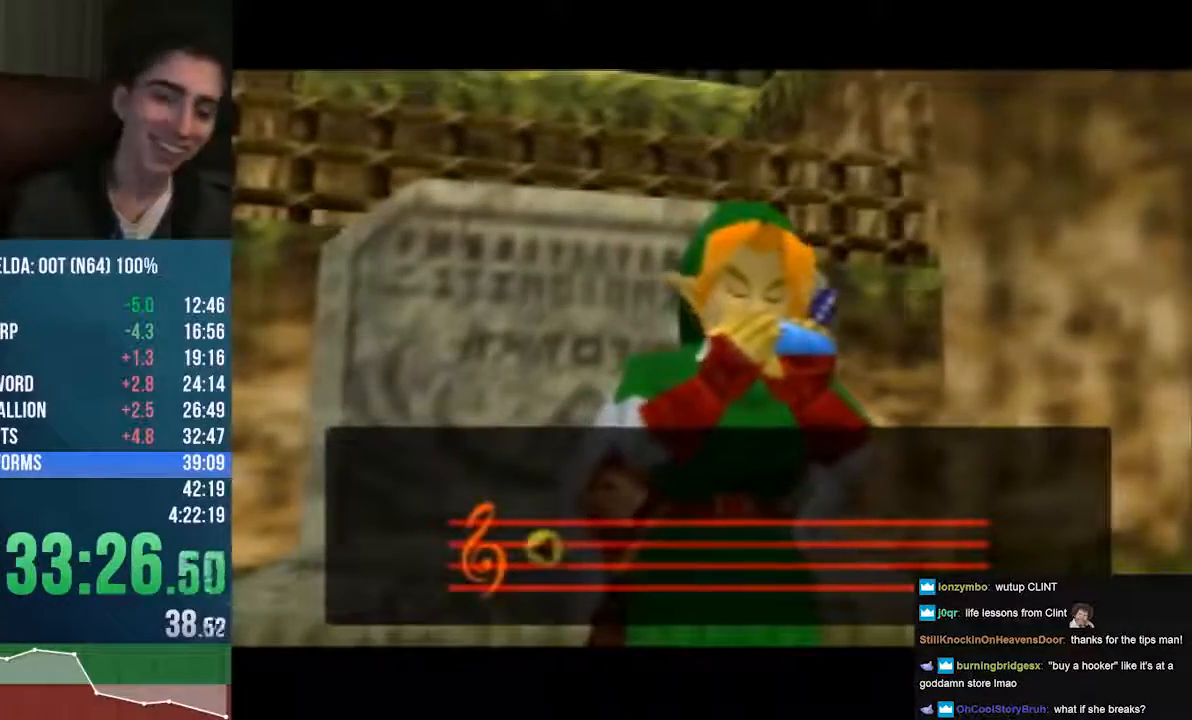
{"buttons": ["A"], "left_stick": "center", "events": [[237, "A", "down"]]}
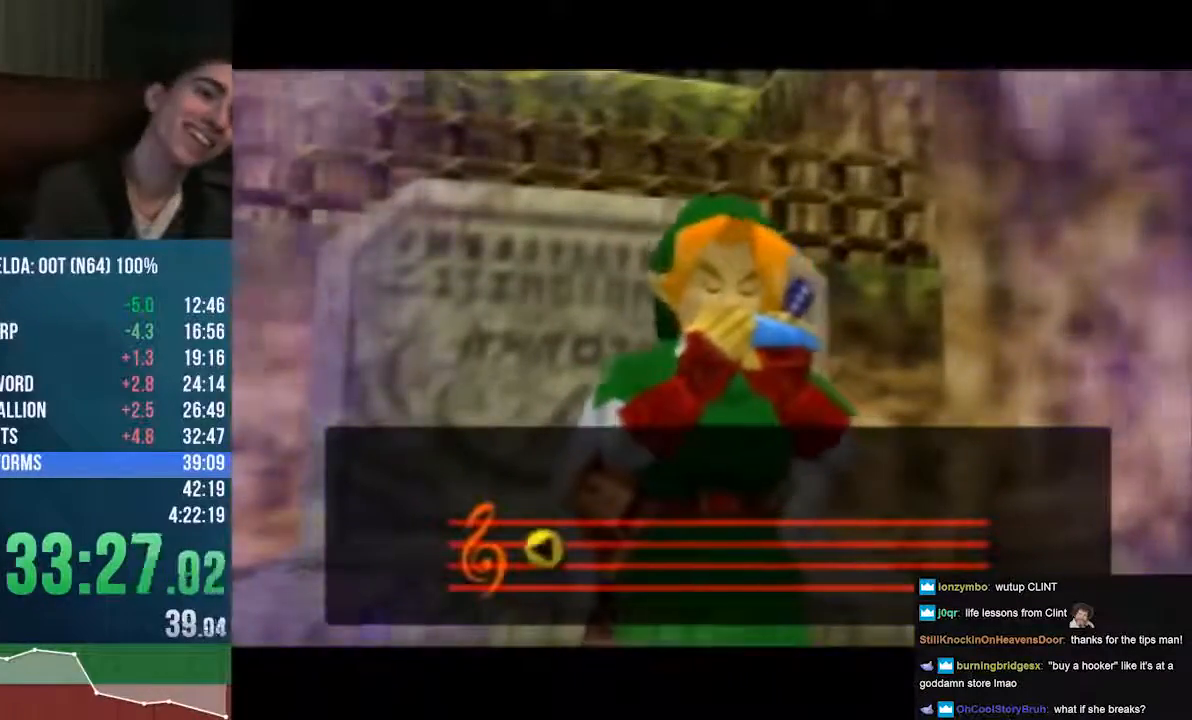
{"buttons": ["Z"], "left_stick": "center", "events": [[338, "A", "up"], [338, "Z", "down"]]}
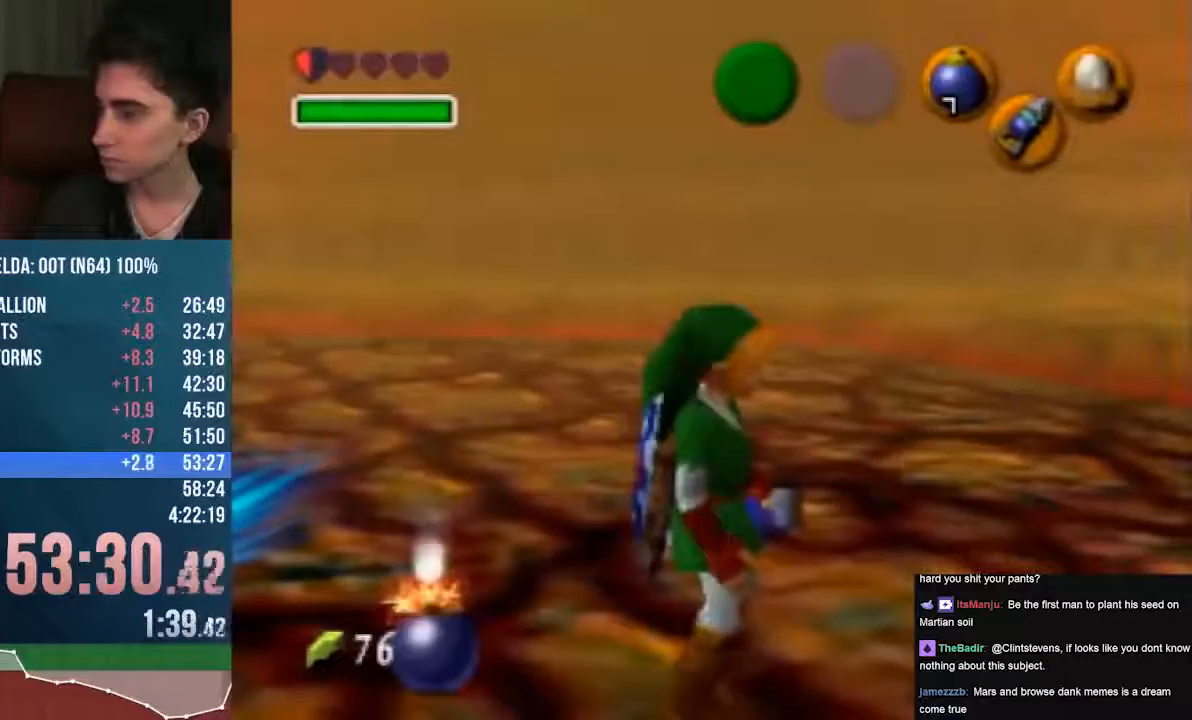
{"buttons": ["Z"], "left_stick": "center", "events": []}
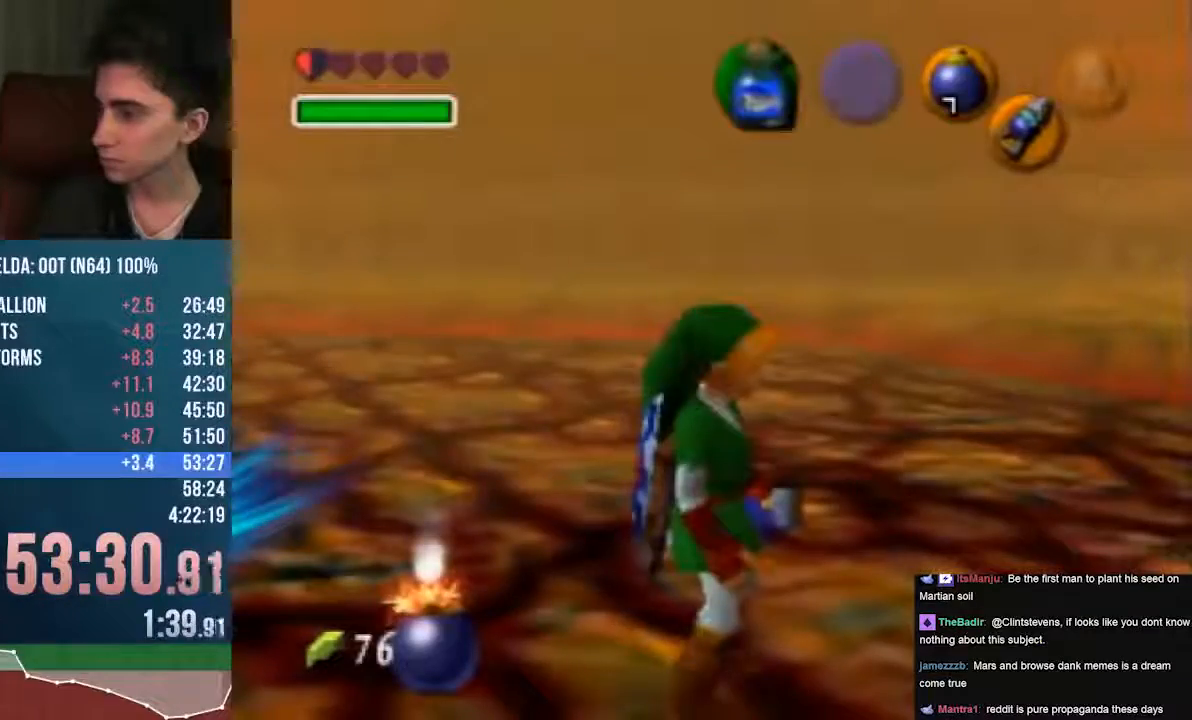
{"buttons": ["Z"], "left_stick": "center", "events": []}
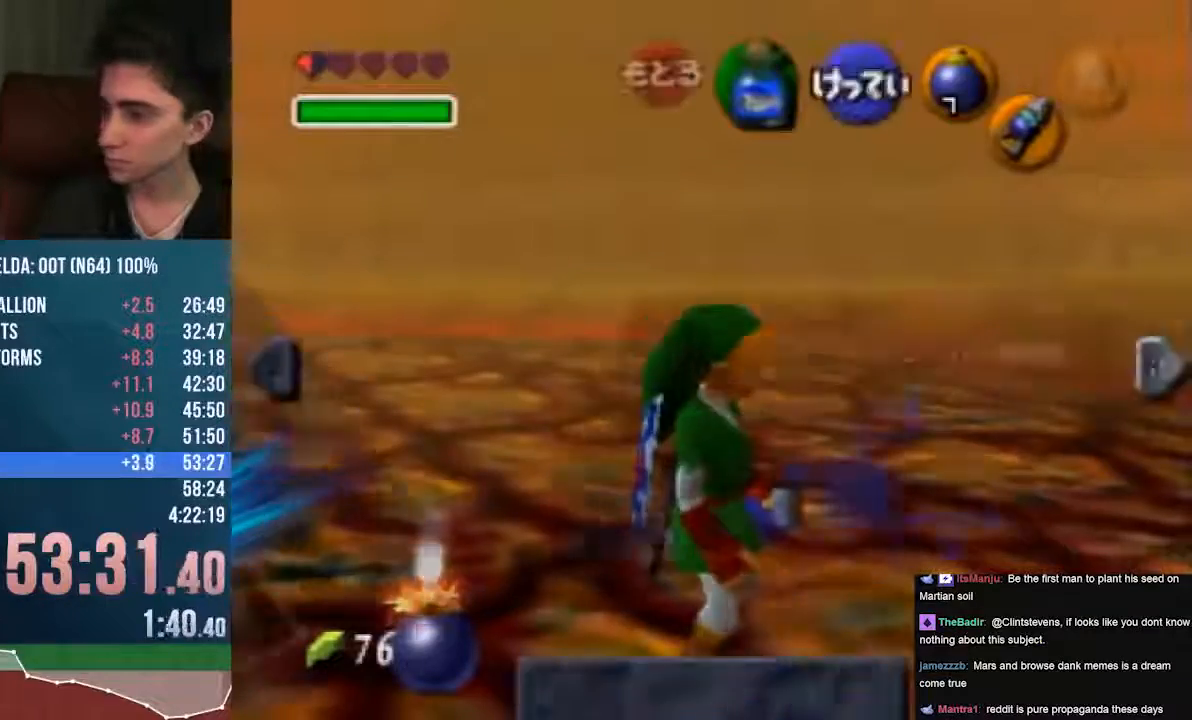
{"buttons": ["Z"], "left_stick": "center", "events": []}
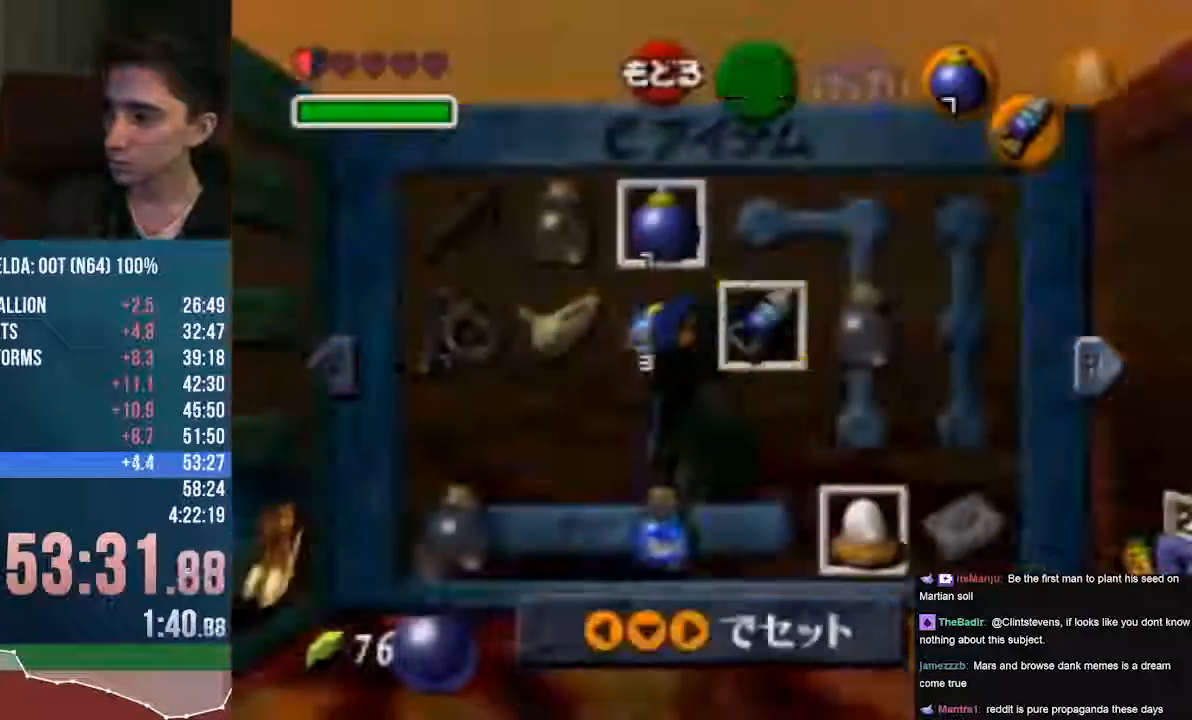
{"buttons": ["Z"], "left_stick": "center", "events": []}
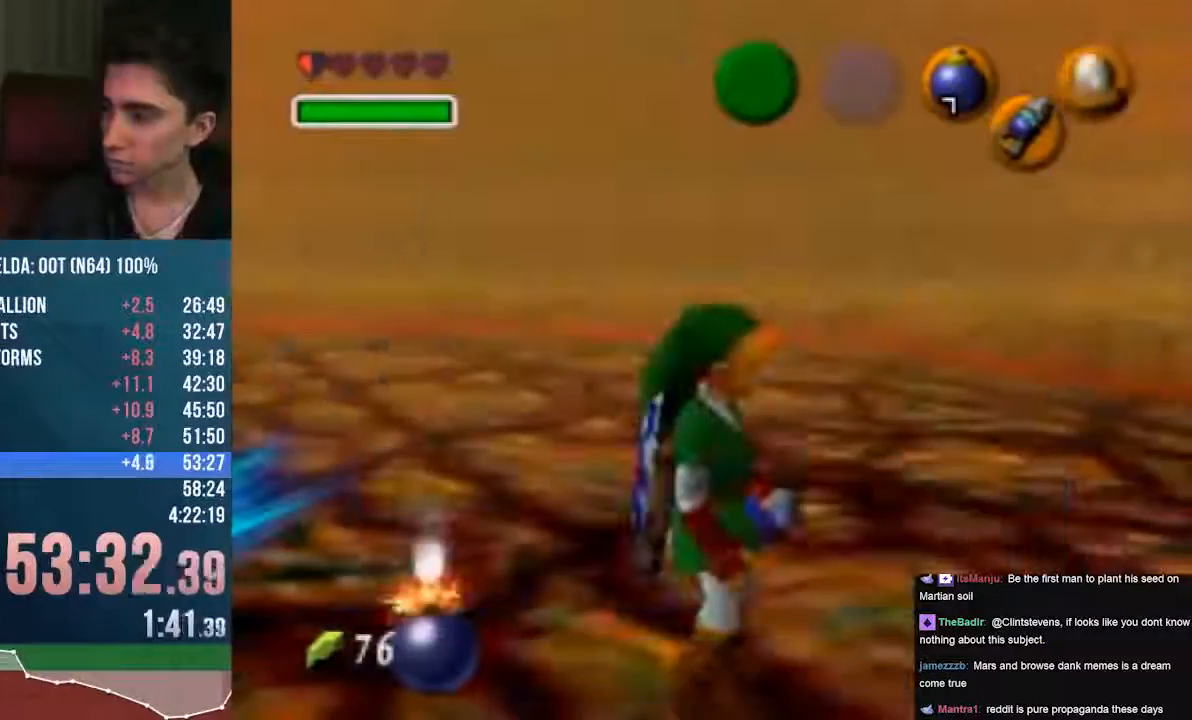
{"buttons": ["Z"], "left_stick": "center", "events": []}
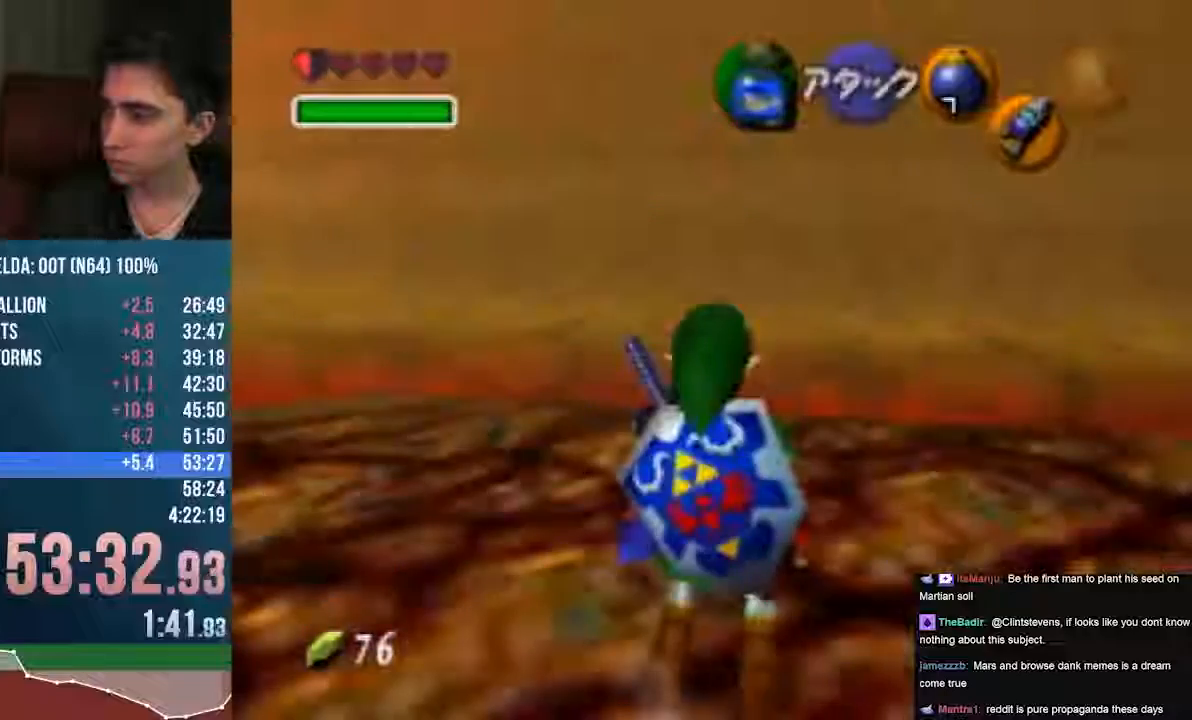
{"buttons": ["Z"], "left_stick": "center", "events": []}
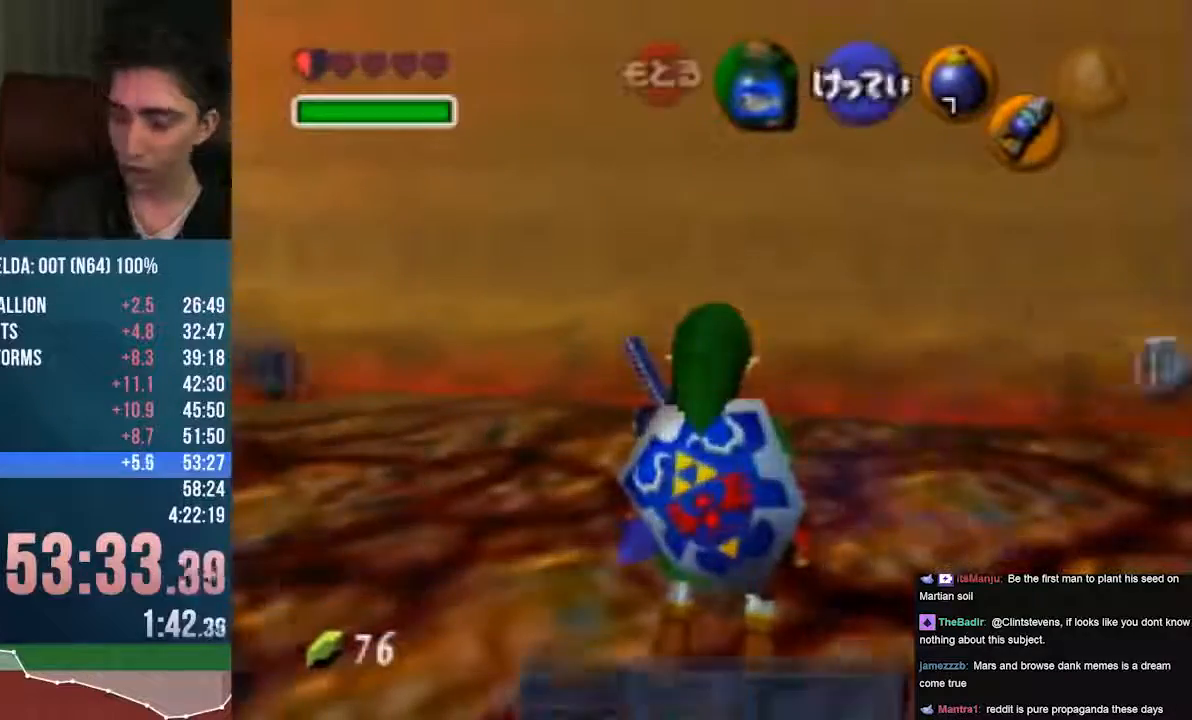
{"buttons": ["B", "Z"], "left_stick": "center"}
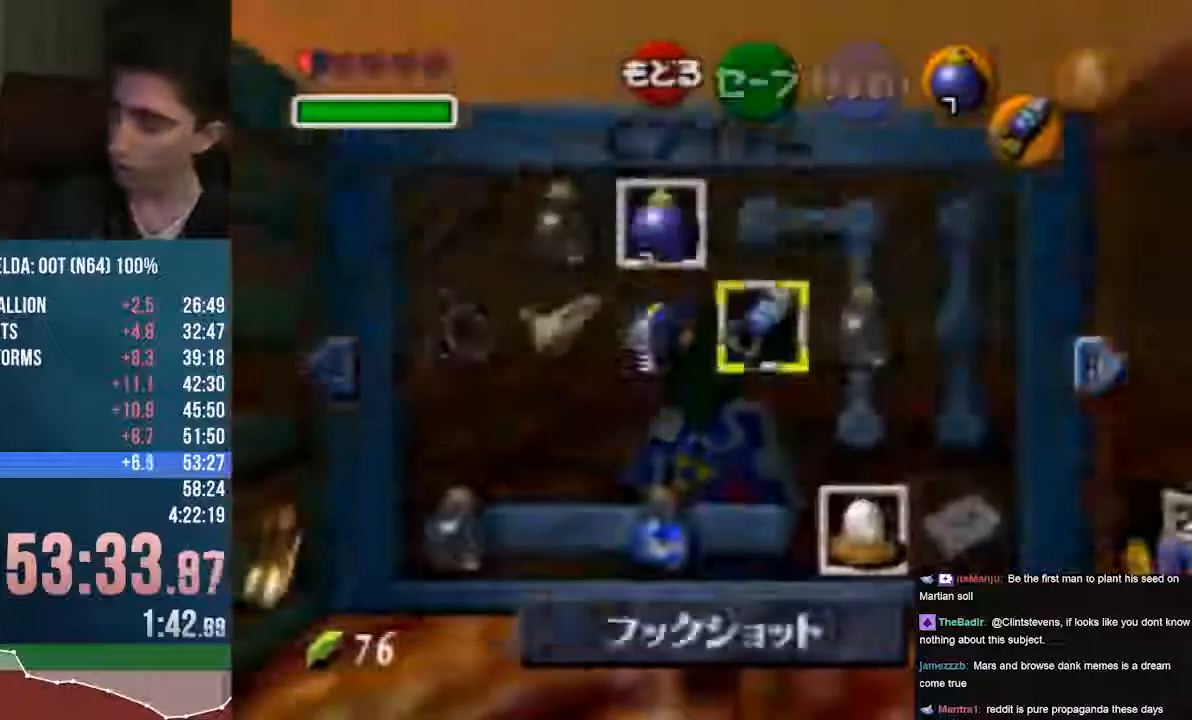
{"buttons": ["Z"], "left_stick": "up", "events": [[135, "left_stick", "up"], [237, "B", "up"]]}
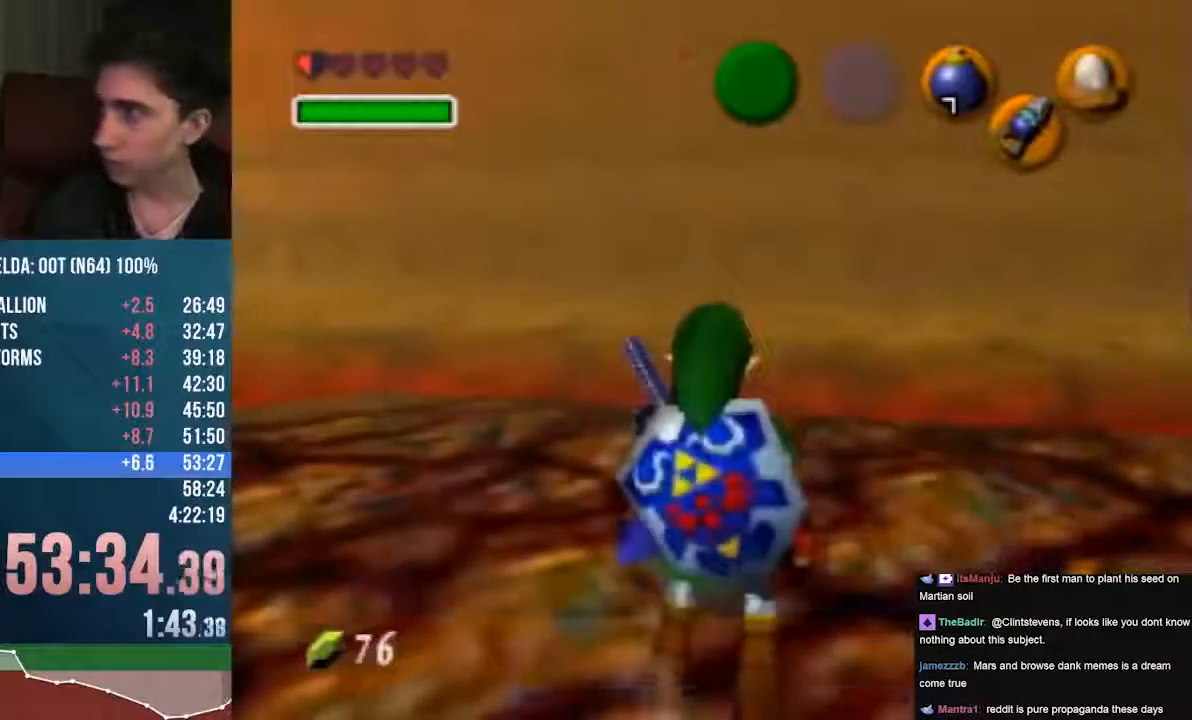
{"buttons": ["Z"], "left_stick": "up", "events": []}
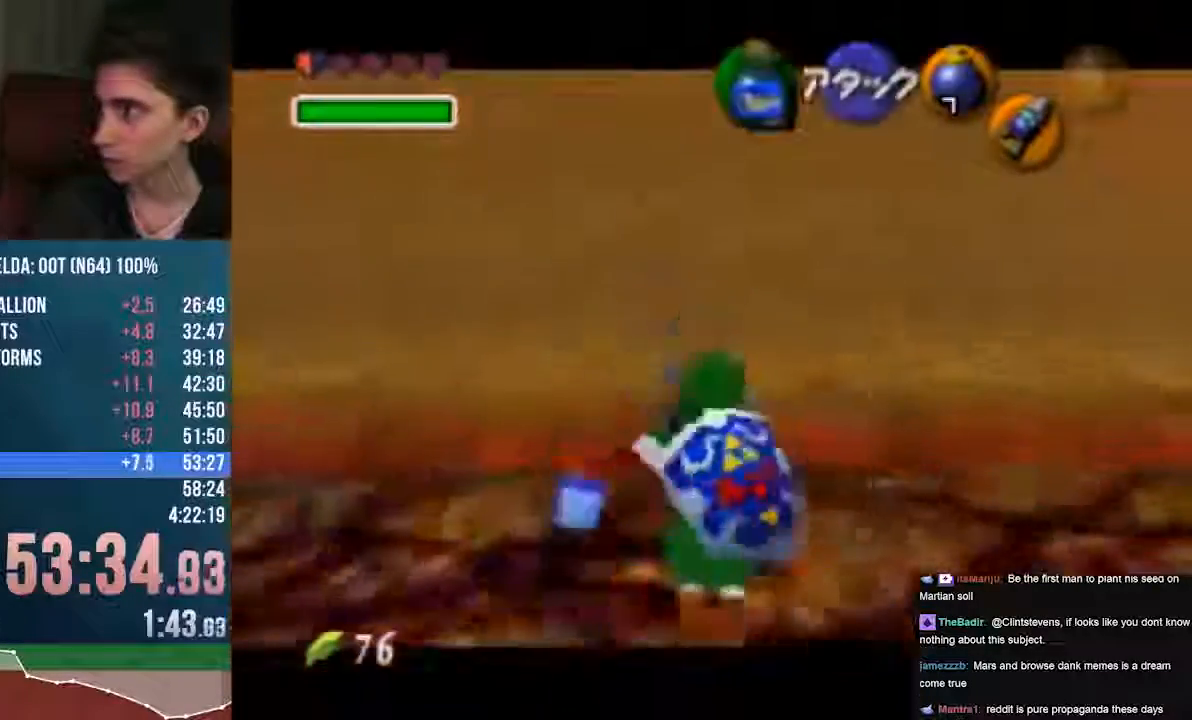
{"buttons": ["Z"], "left_stick": "center", "events": [[101, "Z", "up"], [101, "left_stick", "center"], [202, "left_stick", "down"], [439, "Z", "down"], [439, "left_stick", "center"]]}
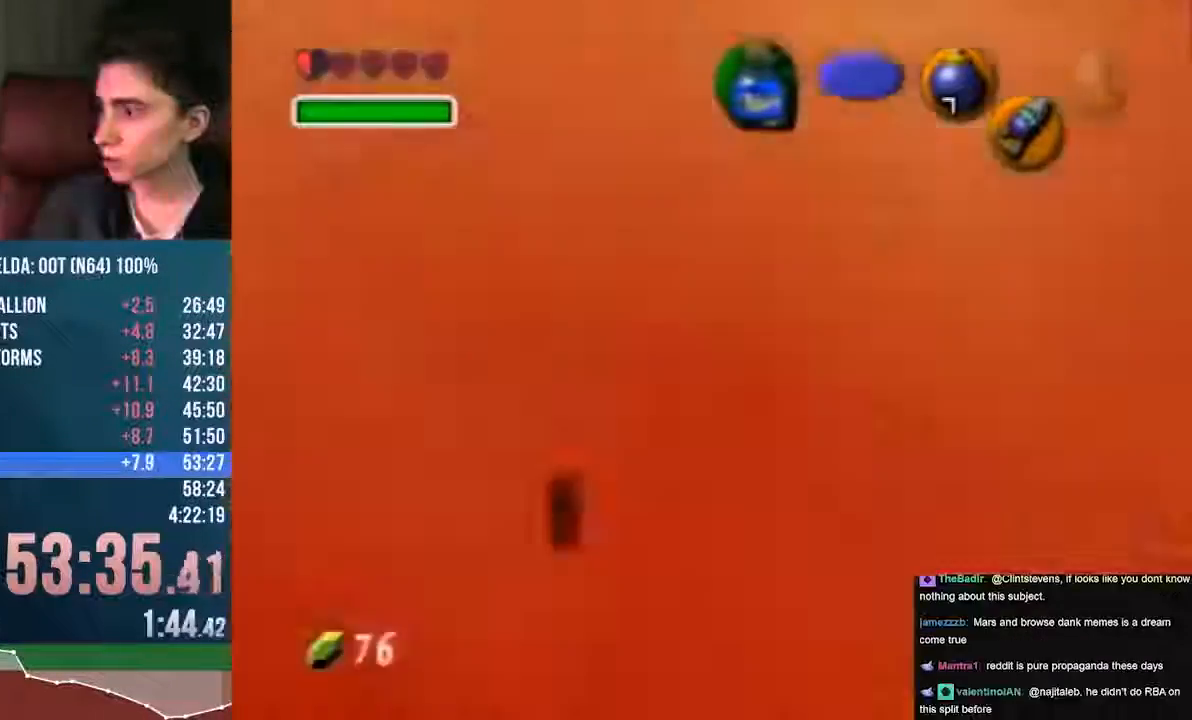
{"buttons": ["Z"], "left_stick": "up"}
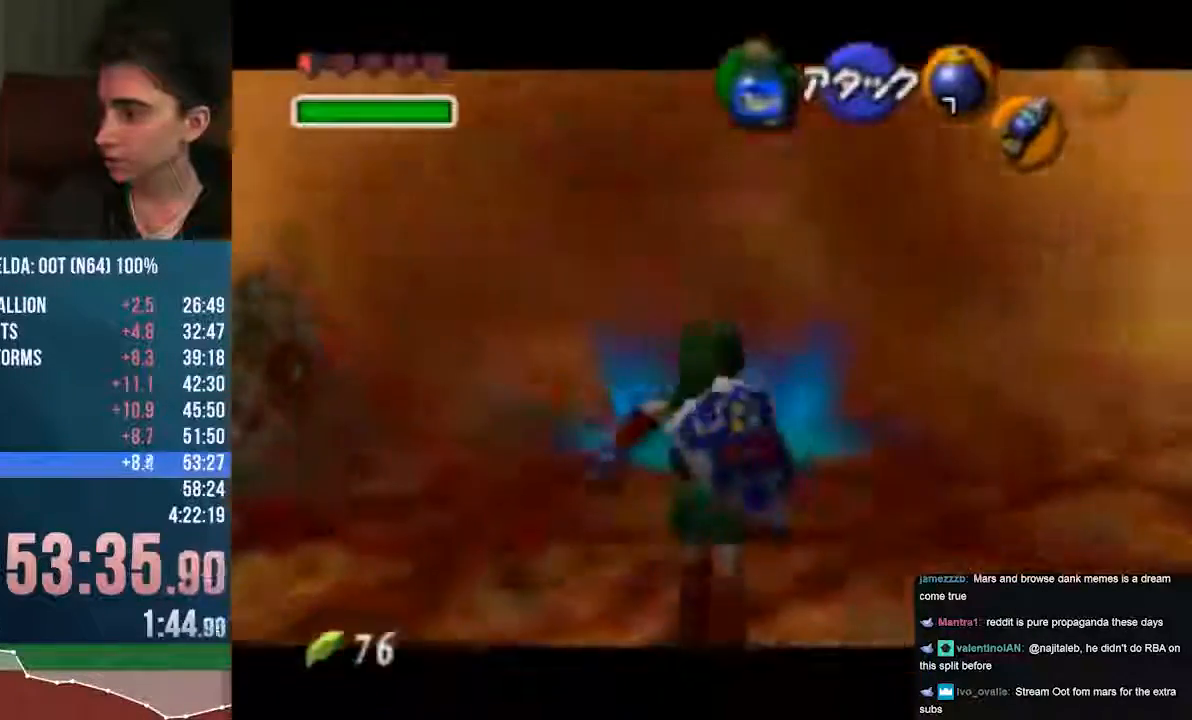
{"buttons": ["Z"], "left_stick": "center", "events": [[170, "left_stick", "center"]]}